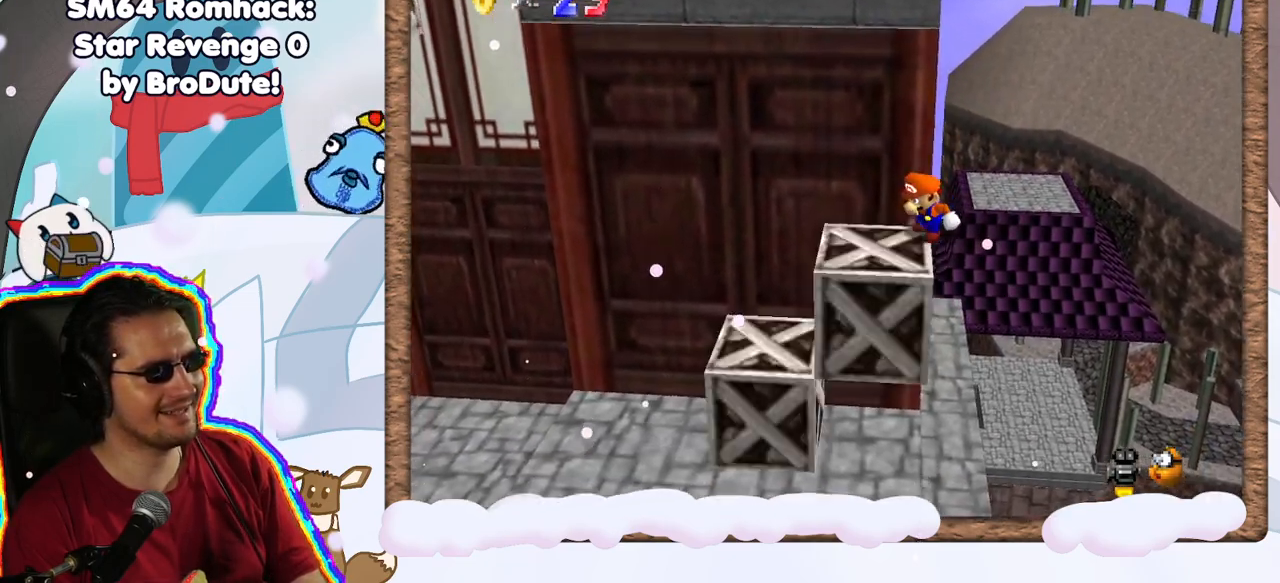
Gameplay with a controller (Nintendo layout); each line is a JSON object with the inputs held at the frame after it. "events" lists button and stick changes between this image and that frame as [ms after this image, input, new state], when the widget could be followed in between. Not read: L3 R3.
{"buttons": ["A"], "left_stick": "down-left", "events": [[483, "A", "down"]]}
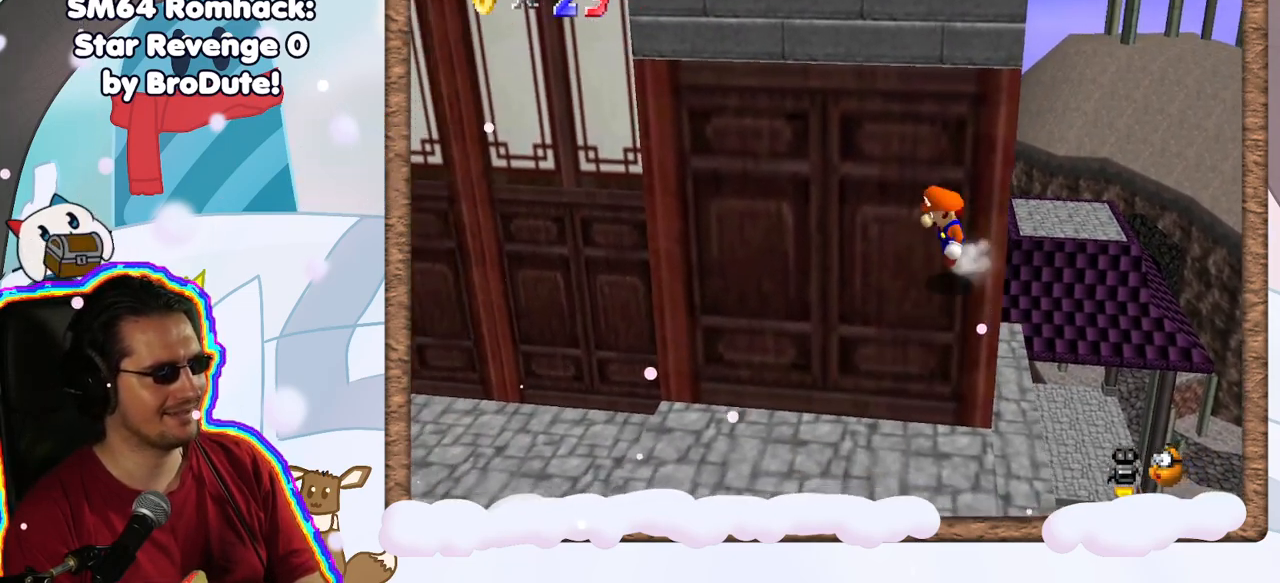
{"buttons": [], "left_stick": "up", "events": [[83, "left_stick", "up"], [483, "A", "up"]]}
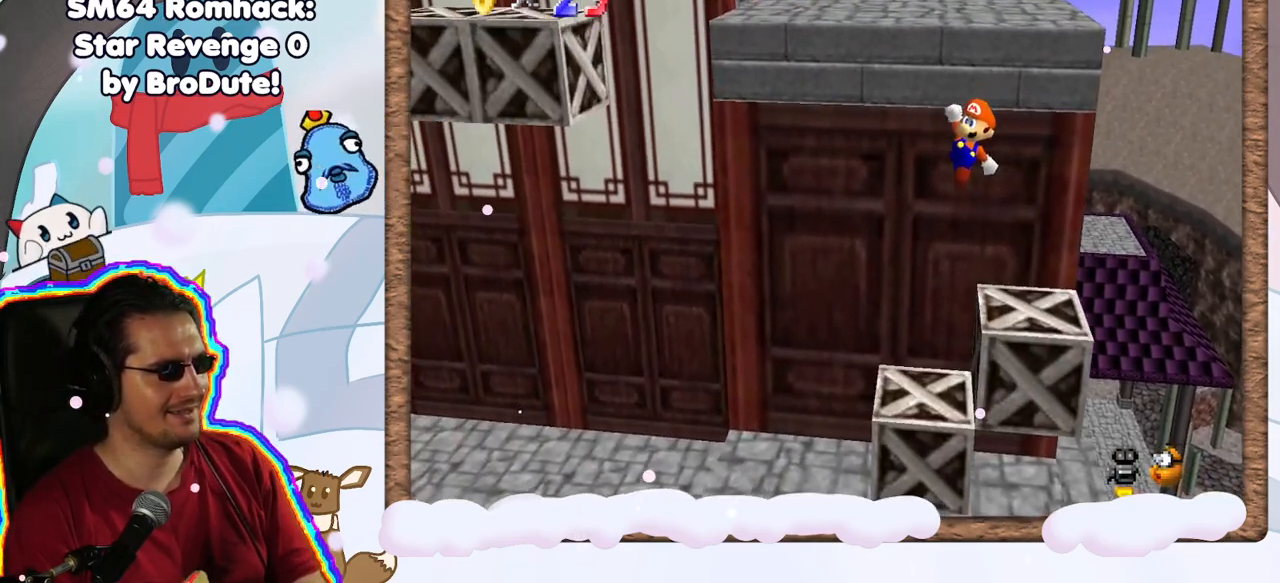
{"buttons": [], "left_stick": "up-left", "events": [[83, "left_stick", "up-left"], [167, "C_RIGHT", "down"], [317, "C_RIGHT", "up"]]}
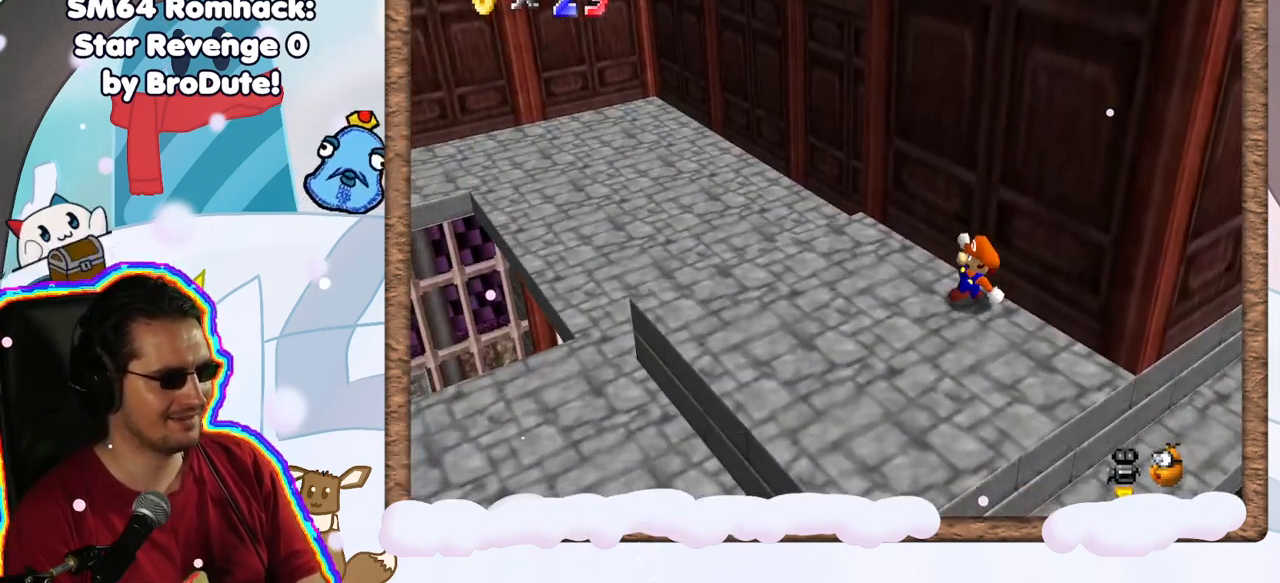
{"buttons": [], "left_stick": "up-left", "events": []}
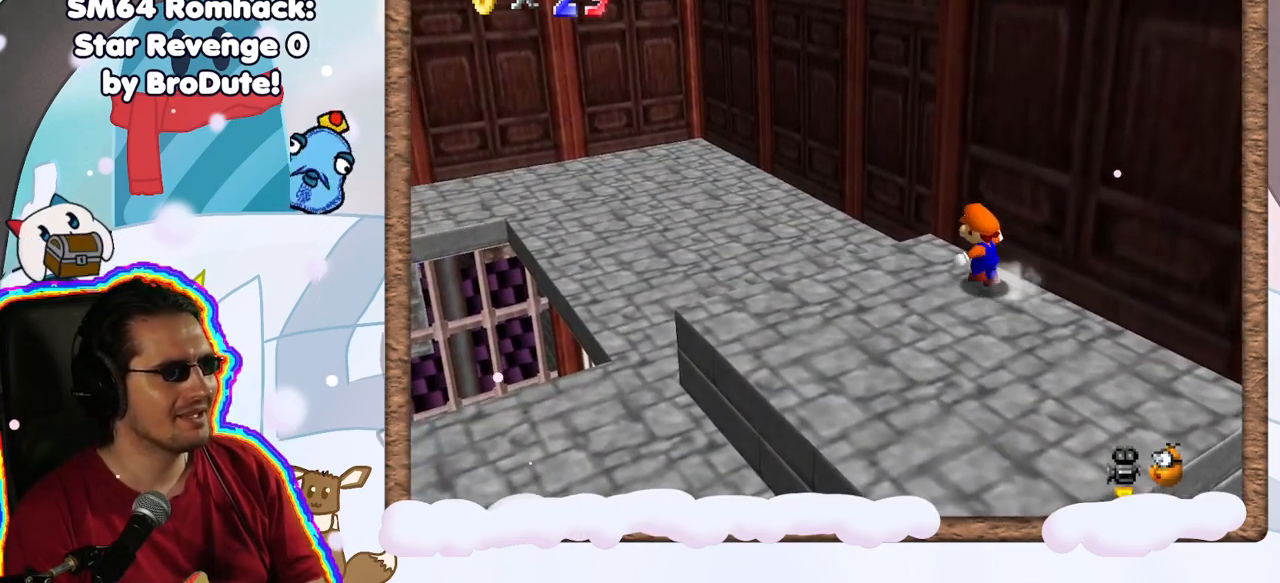
{"buttons": [], "left_stick": "left", "events": [[250, "Z", "down"], [300, "A", "down"], [333, "left_stick", "left"], [417, "Z", "up"], [450, "A", "up"]]}
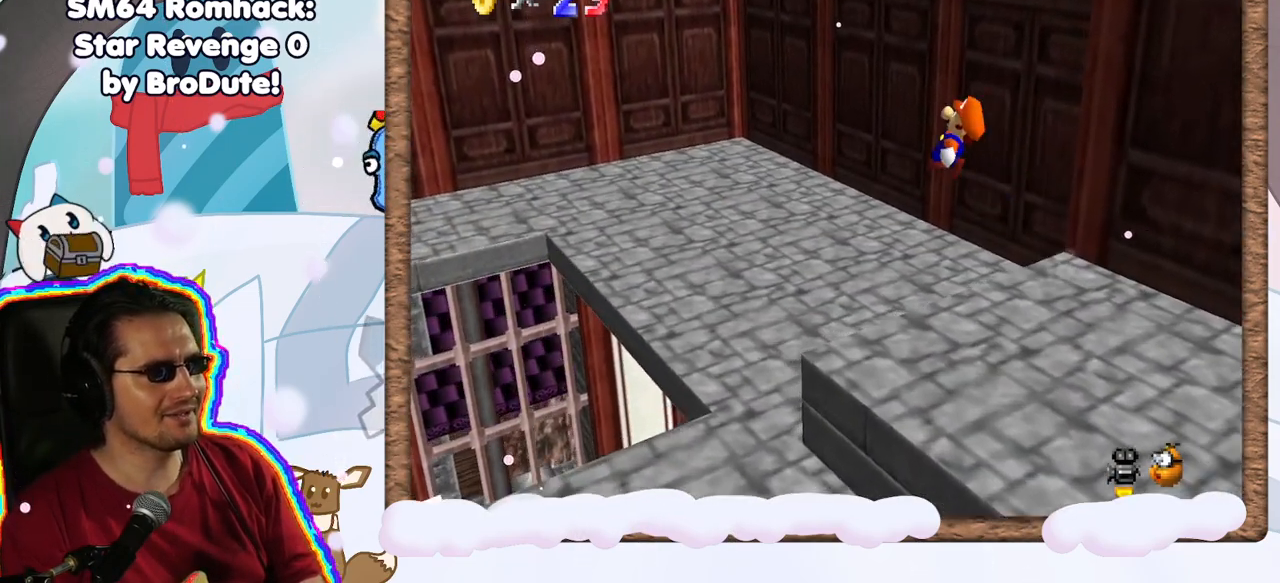
{"buttons": [], "left_stick": "down", "events": [[67, "C_DOWN", "down"], [117, "C_DOWN", "up"], [133, "left_stick", "center"], [183, "left_stick", "down"]]}
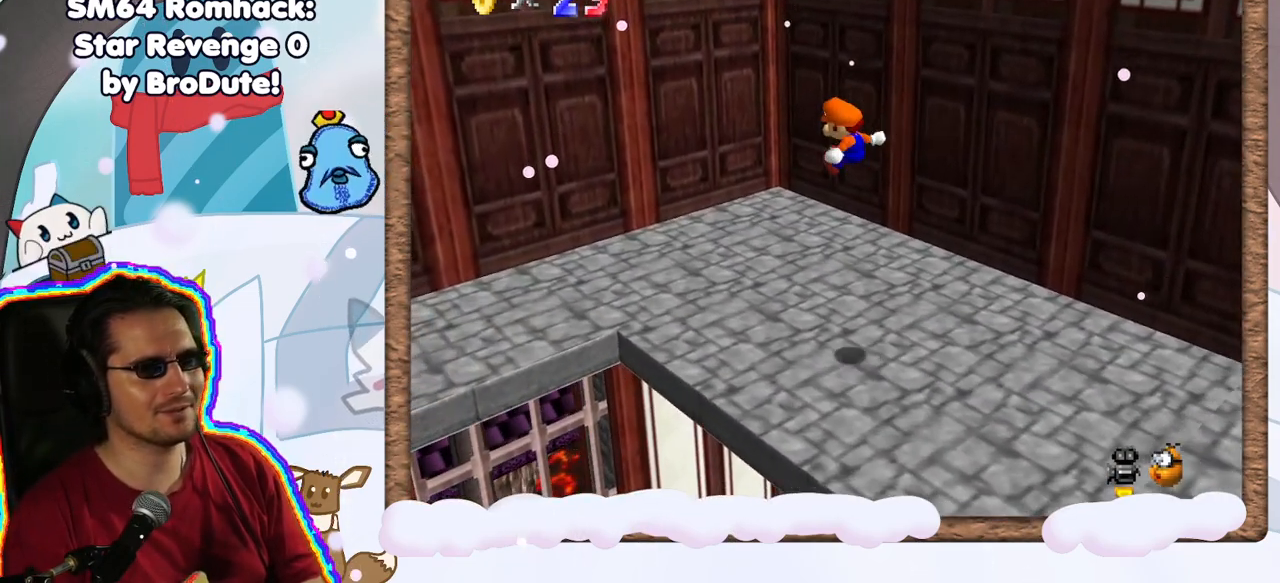
{"buttons": [], "left_stick": "left", "events": [[50, "left_stick", "center"], [300, "left_stick", "left"]]}
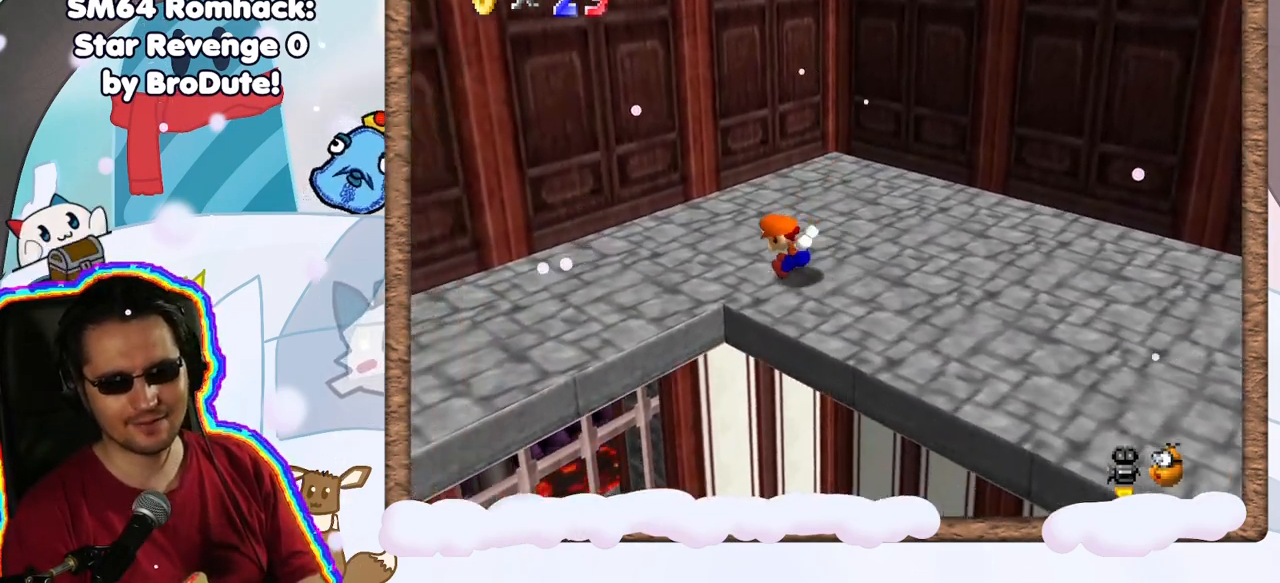
{"buttons": [], "left_stick": "down-left", "events": [[283, "left_stick", "down-left"]]}
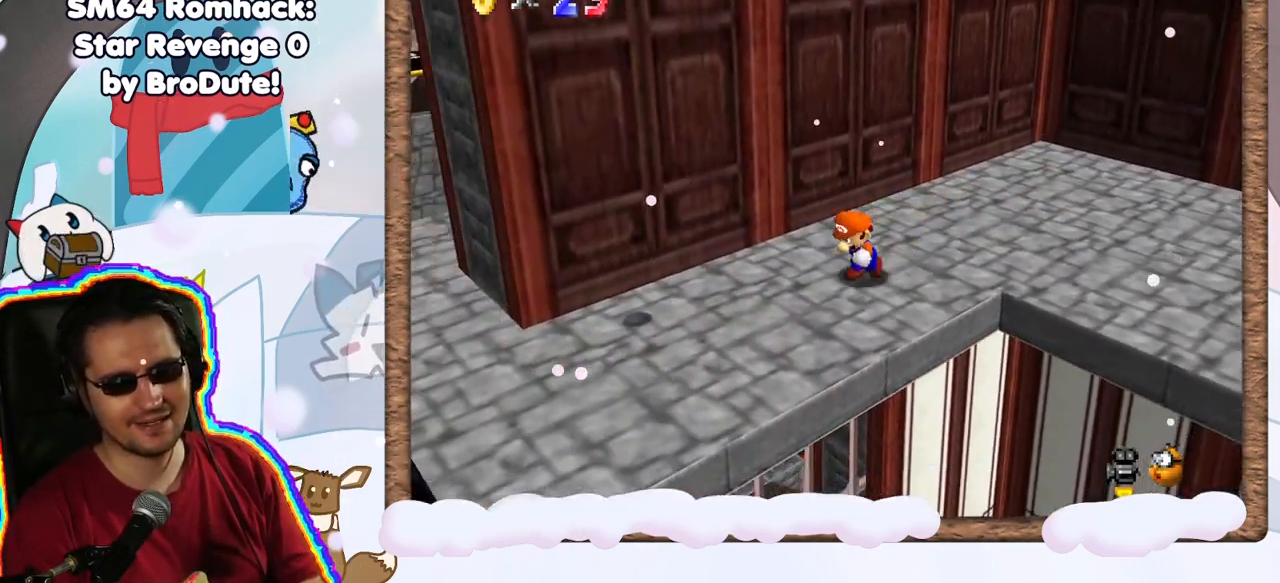
{"buttons": [], "left_stick": "down-left", "events": []}
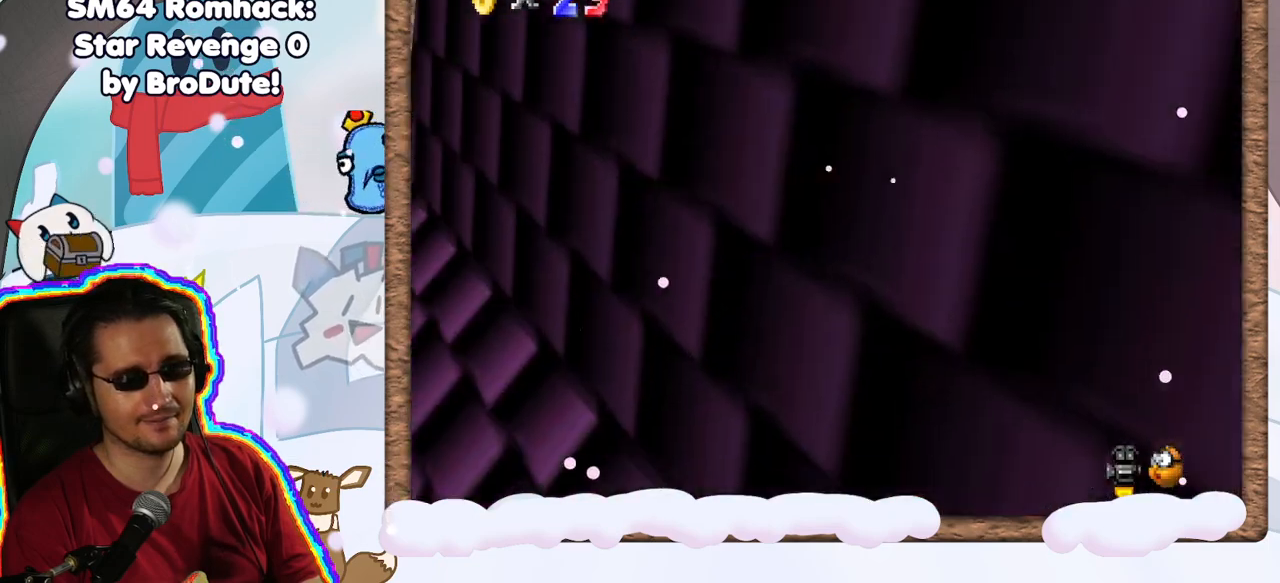
{"buttons": [], "left_stick": "up", "events": [[117, "left_stick", "left"], [200, "C_RIGHT", "down"], [333, "C_RIGHT", "up"], [333, "left_stick", "up"]]}
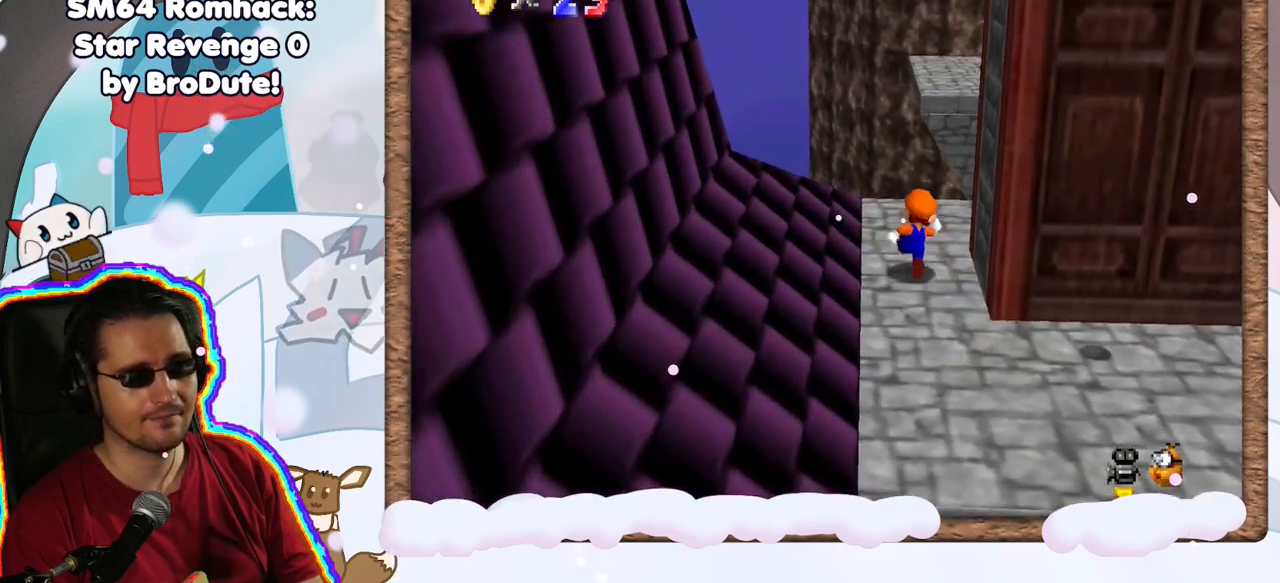
{"buttons": [], "left_stick": "down-right", "events": [[217, "C_LEFT", "down"], [267, "C_LEFT", "up"], [283, "left_stick", "center"], [317, "Z", "down"], [367, "Z", "up"], [450, "left_stick", "down"], [500, "left_stick", "down-right"]]}
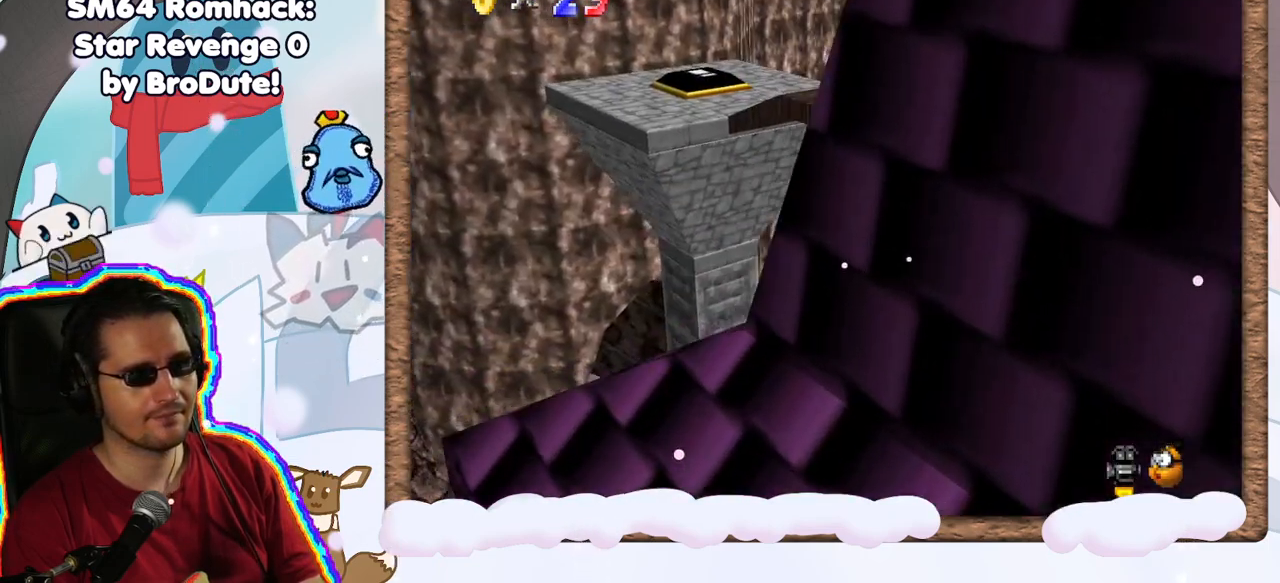
{"buttons": ["A"], "left_stick": "down-right", "events": [[50, "C_DOWN", "down"], [100, "A", "down"], [233, "C_DOWN", "up"]]}
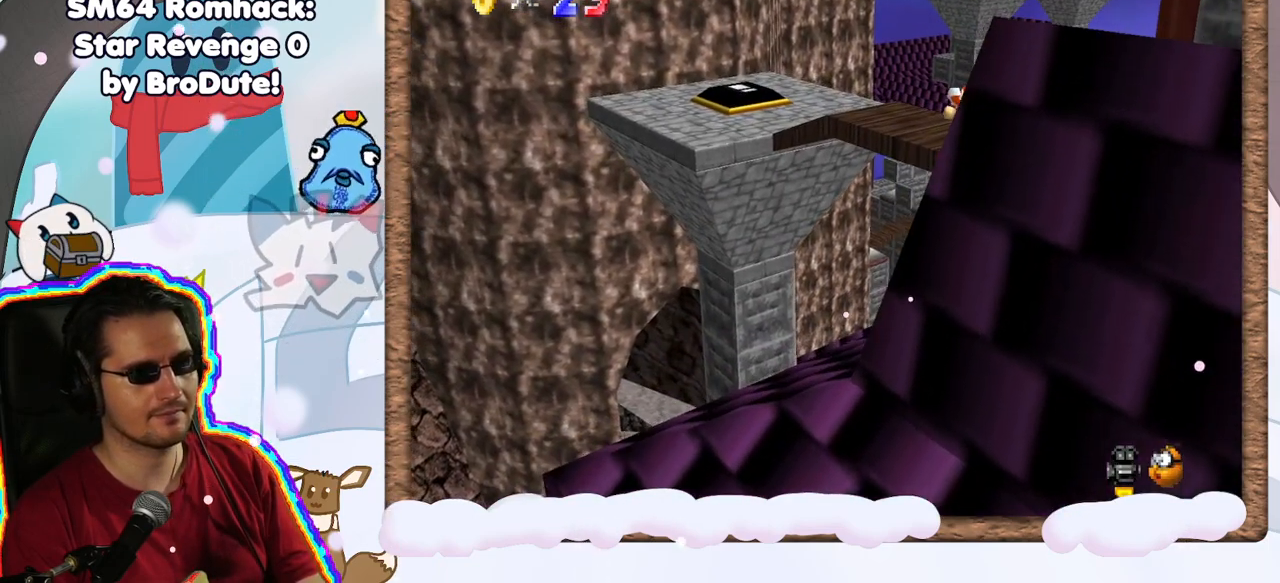
{"buttons": [], "left_stick": "center", "events": [[67, "A", "up"], [67, "left_stick", "right"], [200, "B", "down"], [283, "B", "up"], [367, "left_stick", "center"]]}
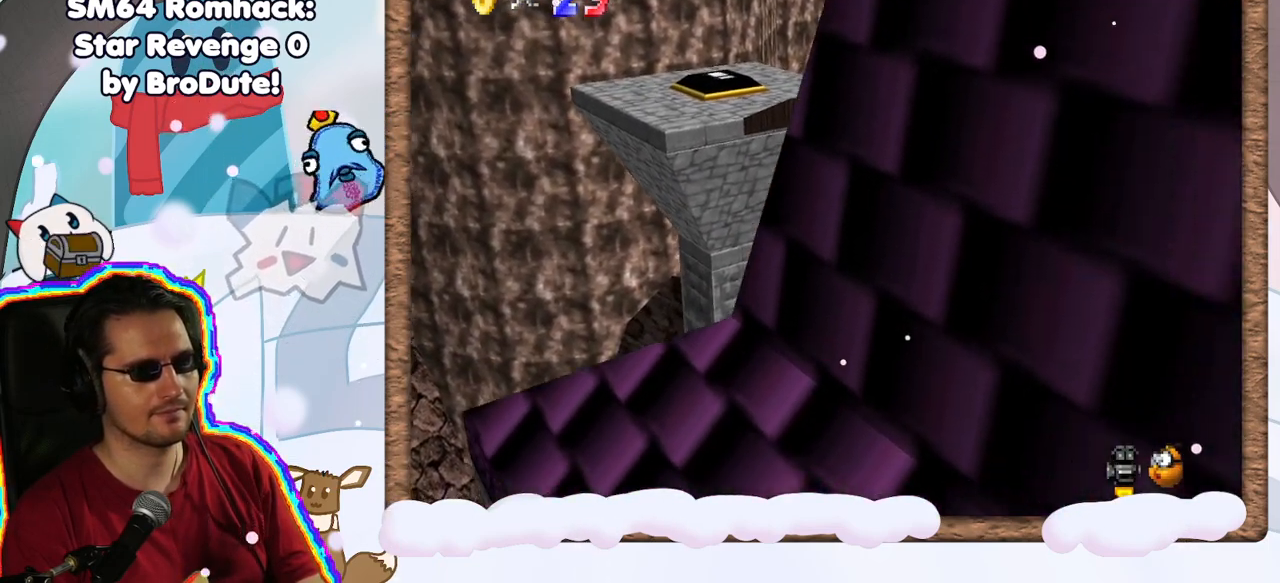
{"buttons": [], "left_stick": "down", "events": [[133, "C_RIGHT", "down"], [233, "C_RIGHT", "up"], [400, "left_stick", "down"]]}
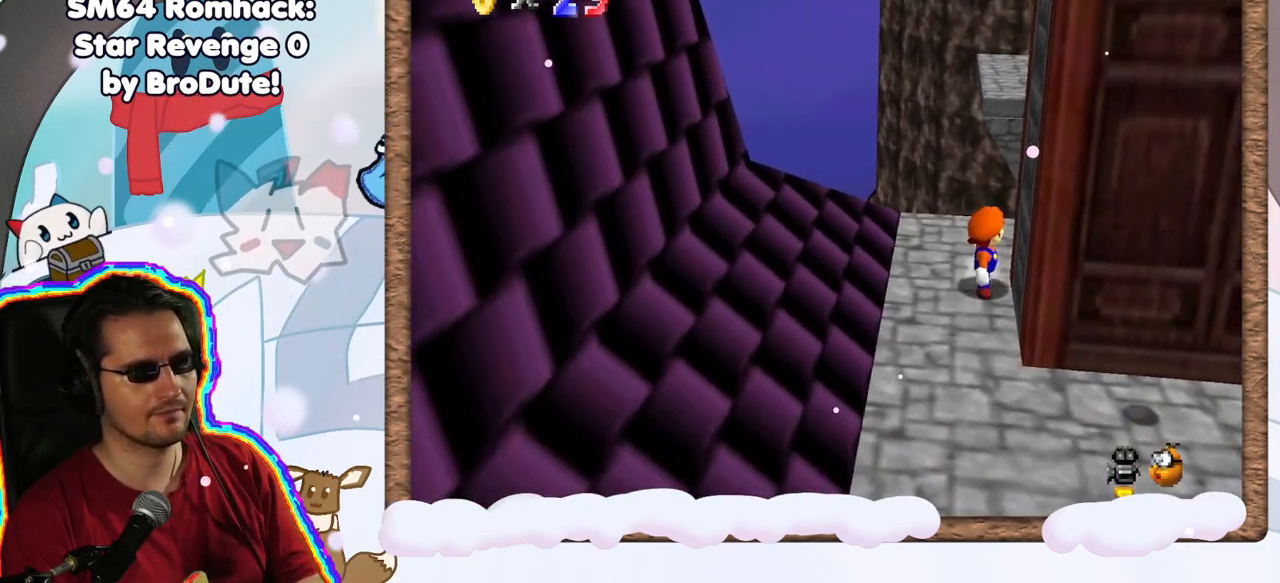
{"buttons": [], "left_stick": "down", "events": []}
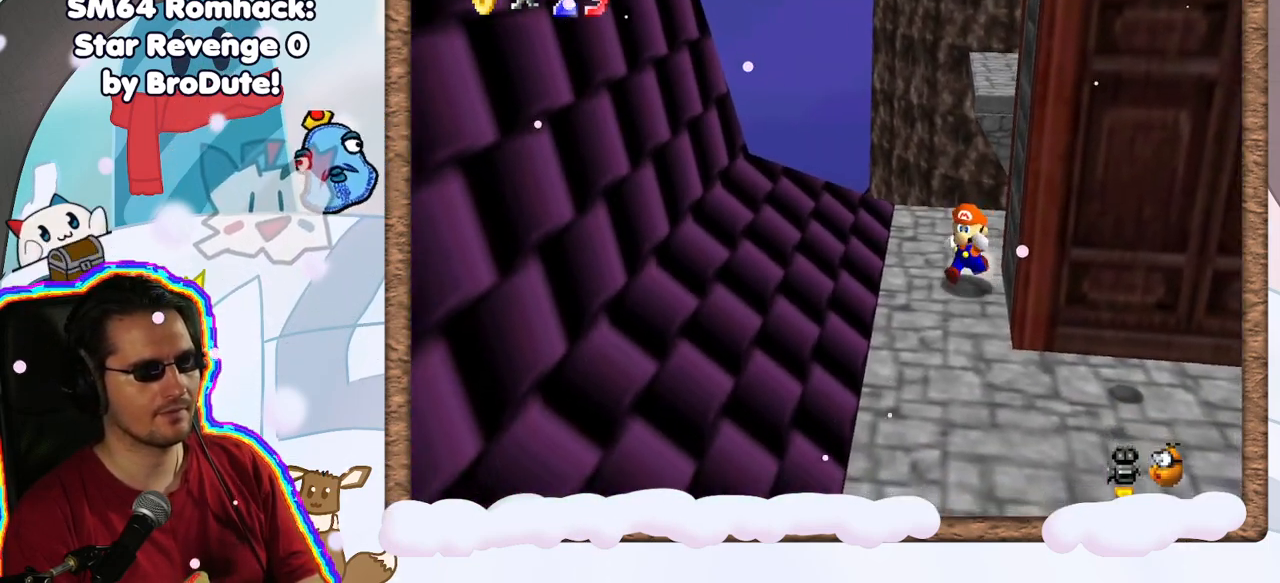
{"buttons": [], "left_stick": "down-left", "events": [[150, "left_stick", "center"], [383, "C_DOWN", "down"], [450, "left_stick", "down-left"], [467, "C_DOWN", "up"]]}
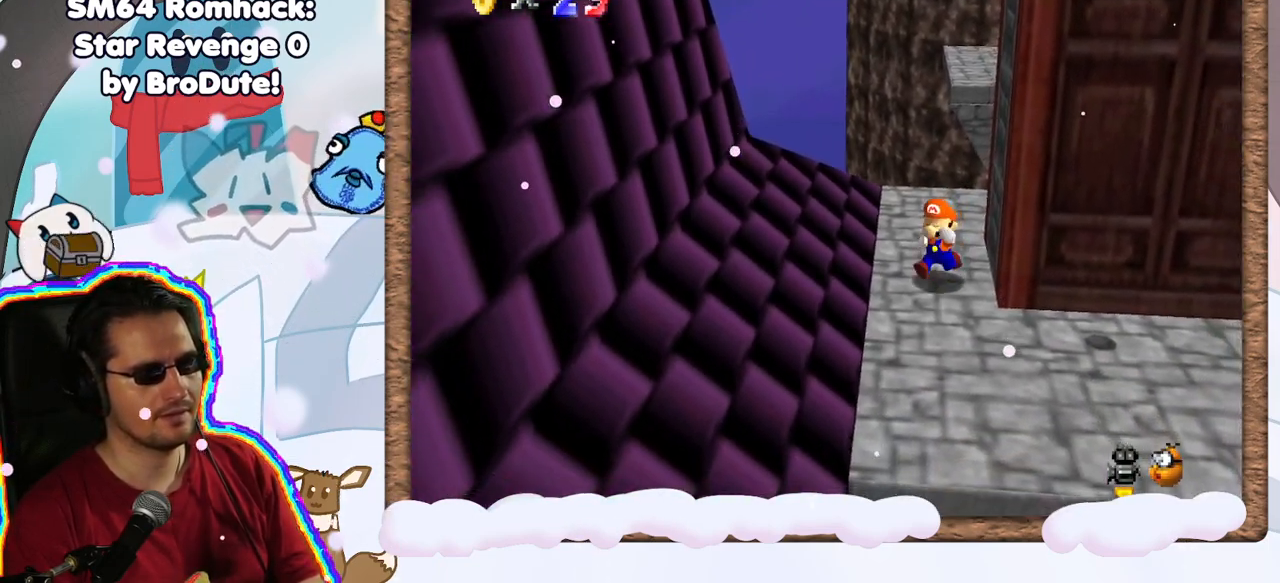
{"buttons": [], "left_stick": "up", "events": [[100, "left_stick", "center"], [400, "left_stick", "up"]]}
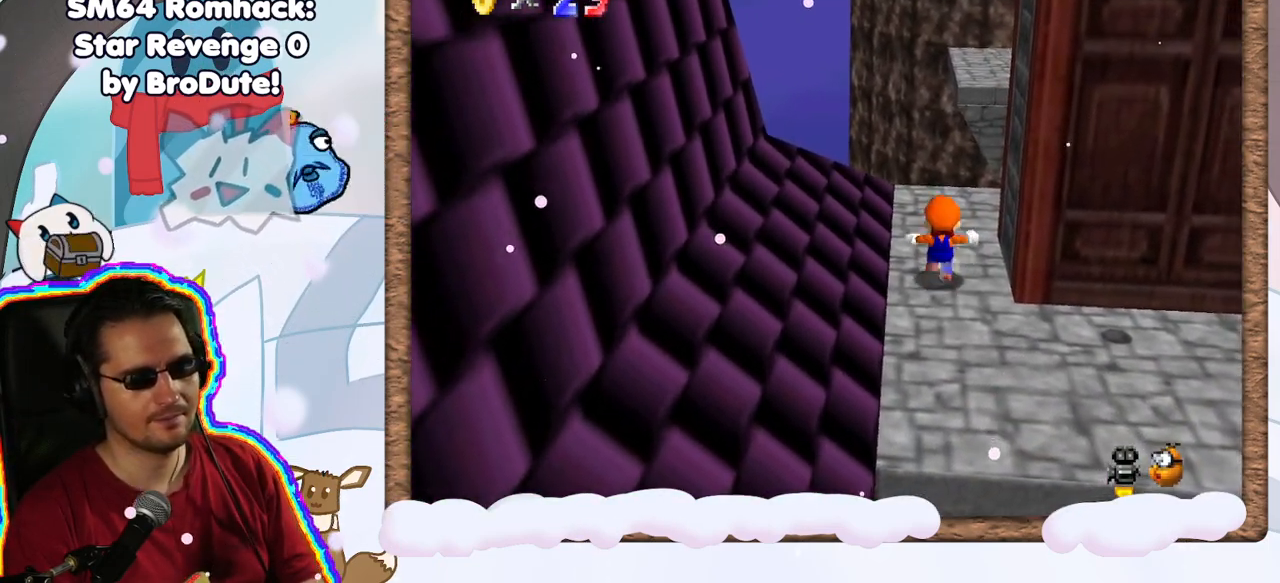
{"buttons": [], "left_stick": "up", "events": []}
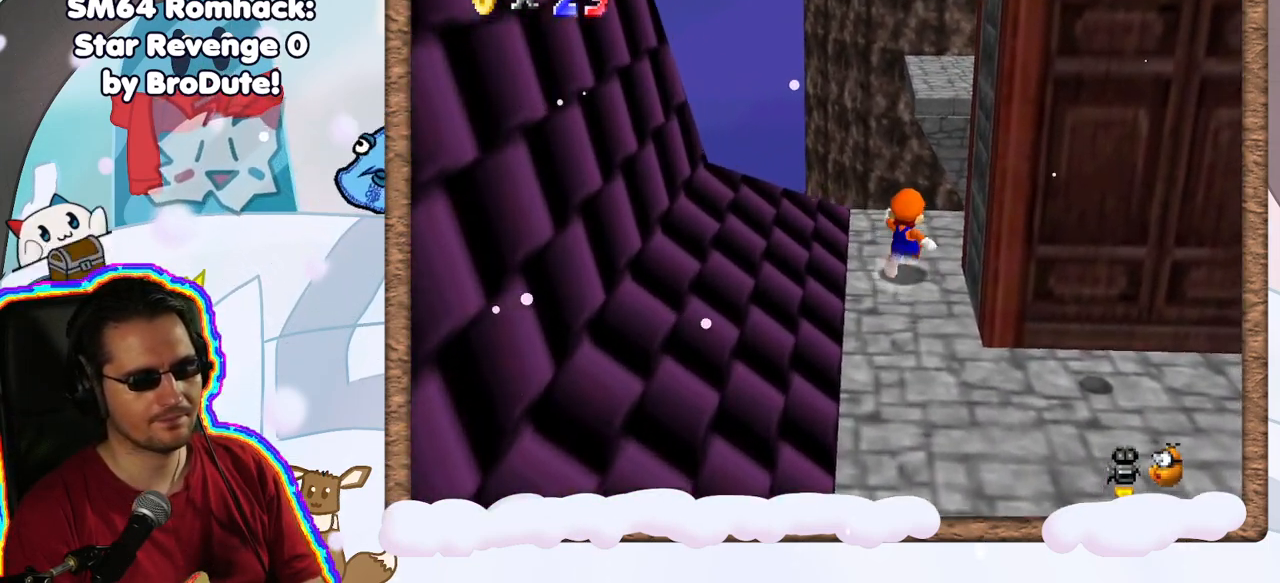
{"buttons": ["A", "Z"], "left_stick": "up", "events": [[350, "Z", "down"], [417, "A", "down"]]}
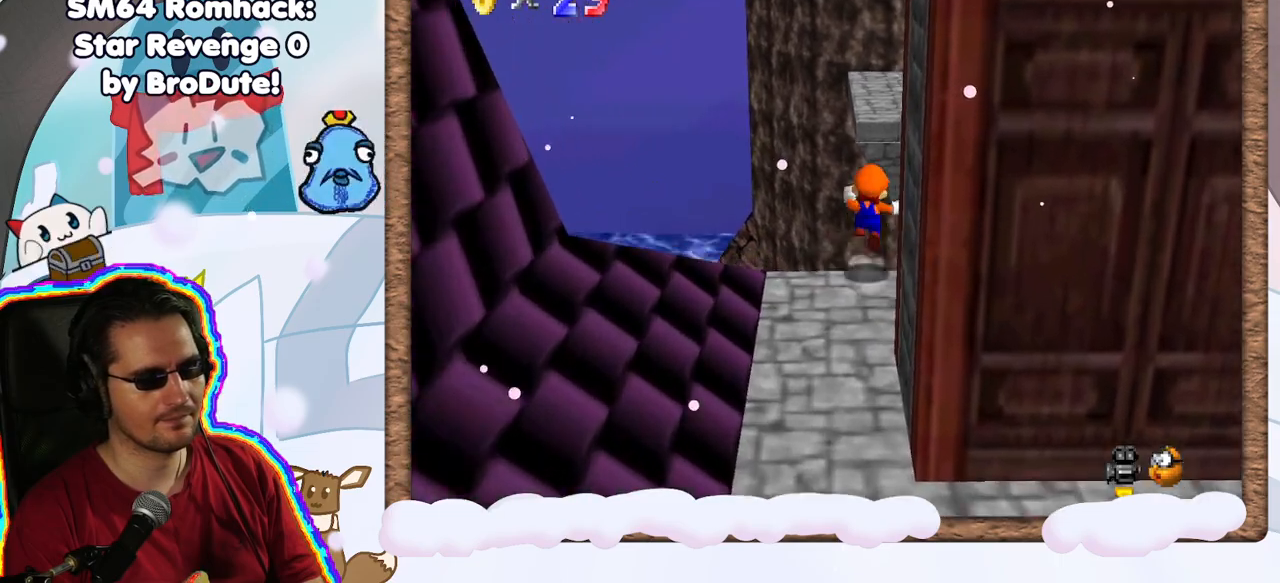
{"buttons": ["A", "Z"], "left_stick": "up", "events": []}
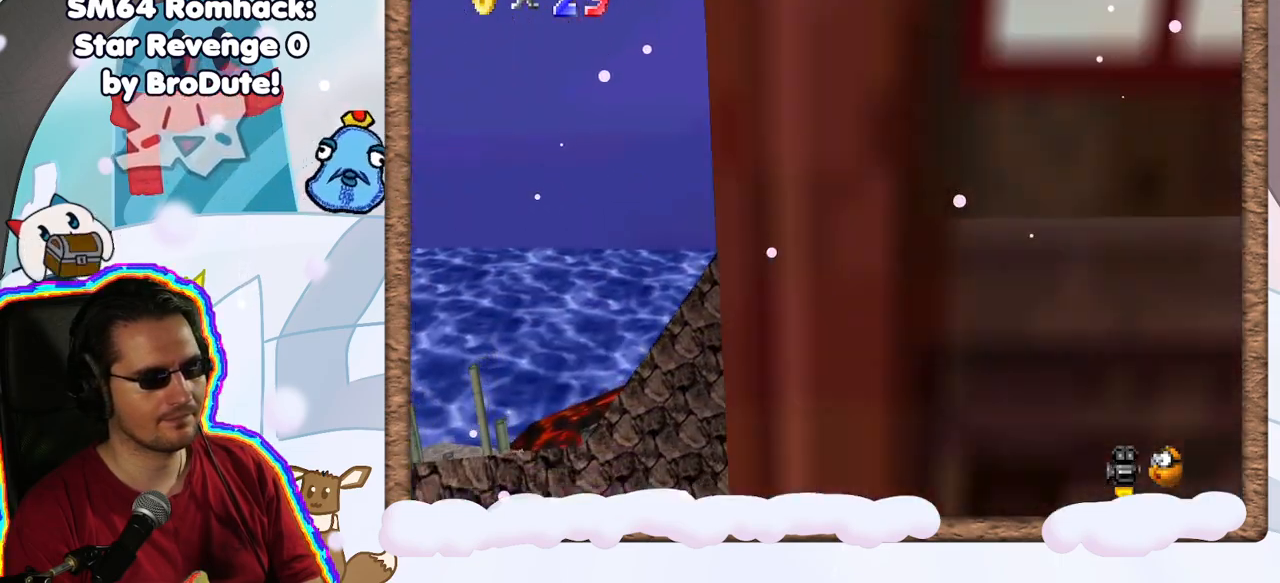
{"buttons": [], "left_stick": "up", "events": [[283, "Z", "up"], [300, "A", "up"]]}
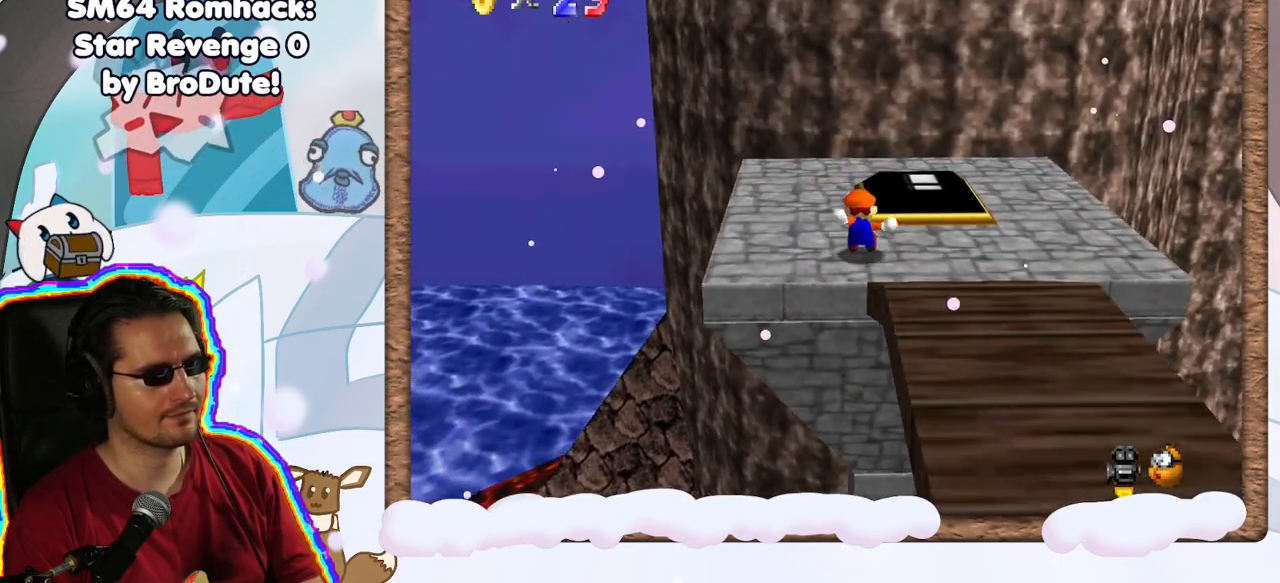
{"buttons": ["C_LEFT"], "left_stick": "center", "events": [[50, "left_stick", "center"], [283, "C_LEFT", "down"], [400, "C_LEFT", "up"], [500, "C_LEFT", "down"]]}
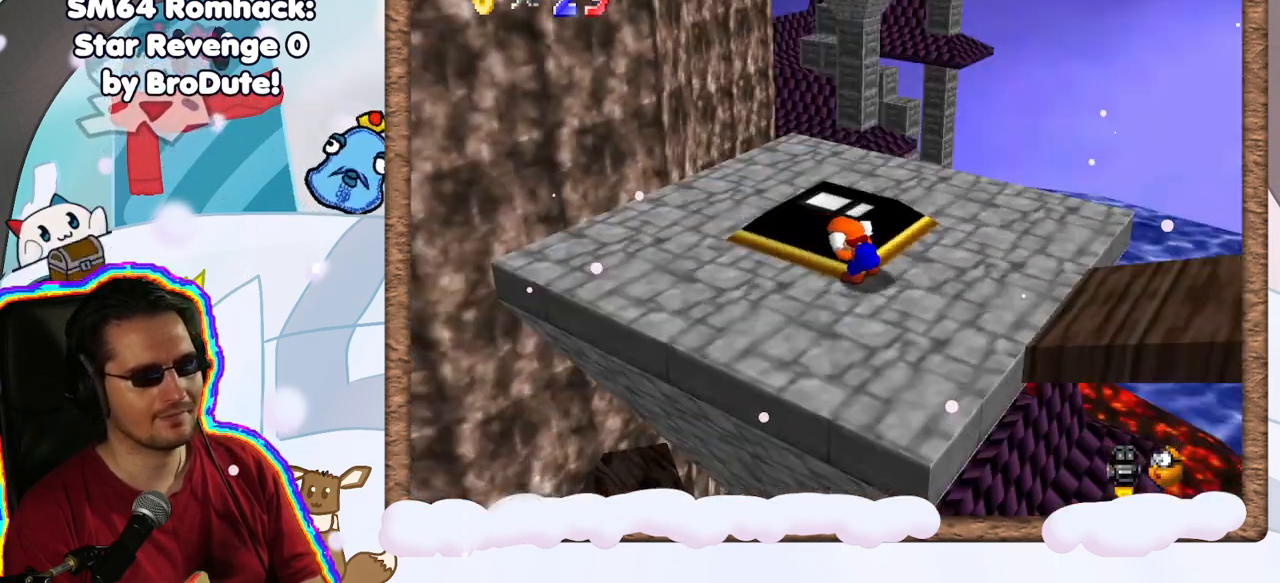
{"buttons": [], "left_stick": "up-left", "events": [[50, "left_stick", "left"], [117, "C_LEFT", "up"], [217, "C_LEFT", "down"], [333, "C_LEFT", "up"], [400, "left_stick", "up-left"]]}
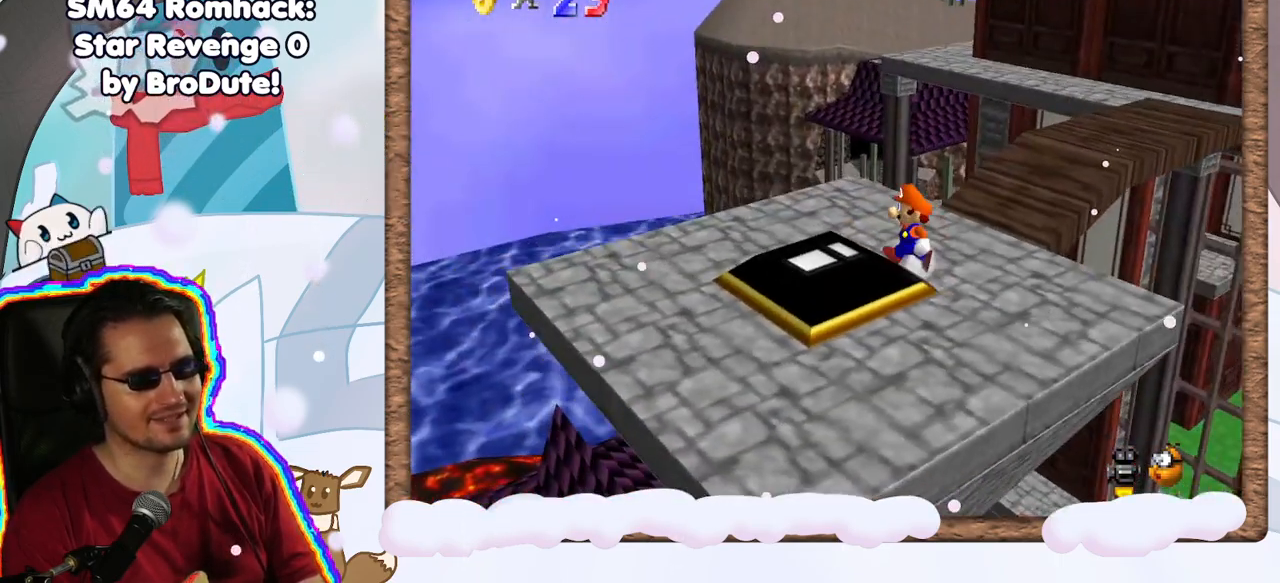
{"buttons": [], "left_stick": "up", "events": [[183, "left_stick", "up"], [200, "C_LEFT", "down"], [333, "C_LEFT", "up"]]}
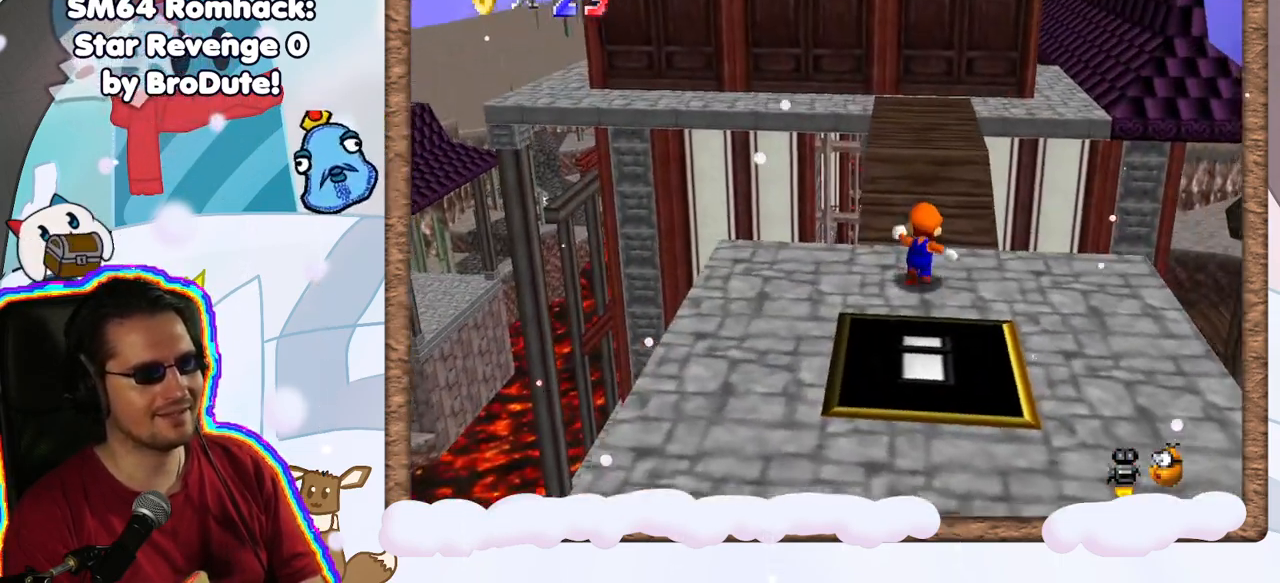
{"buttons": [], "left_stick": "up", "events": []}
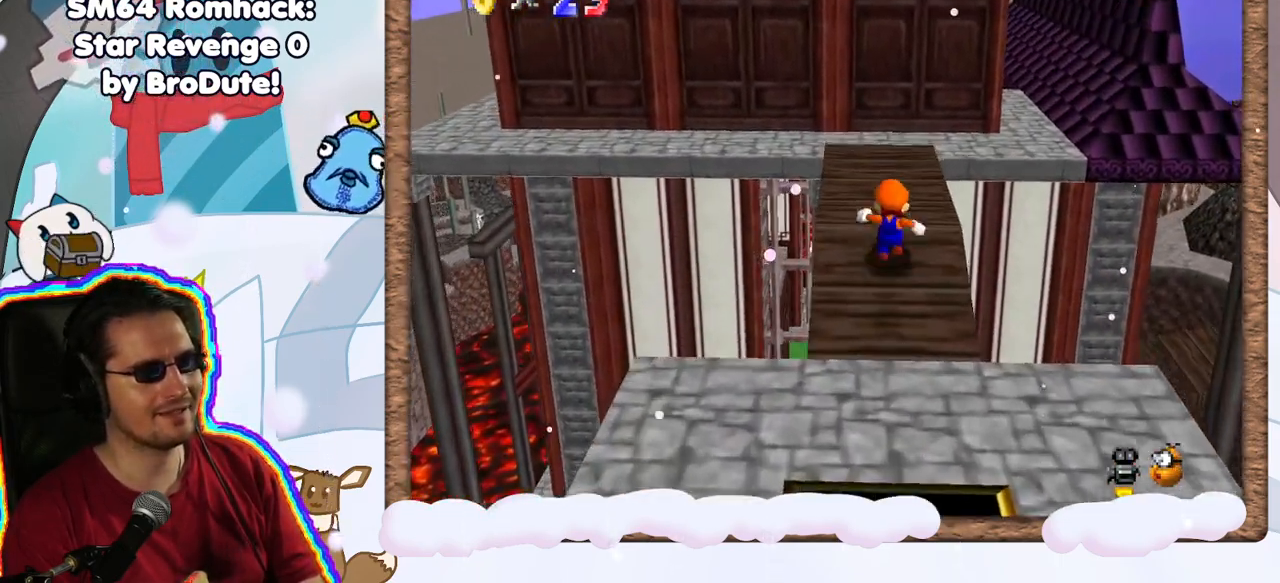
{"buttons": ["A"], "left_stick": "up", "events": [[467, "A", "down"]]}
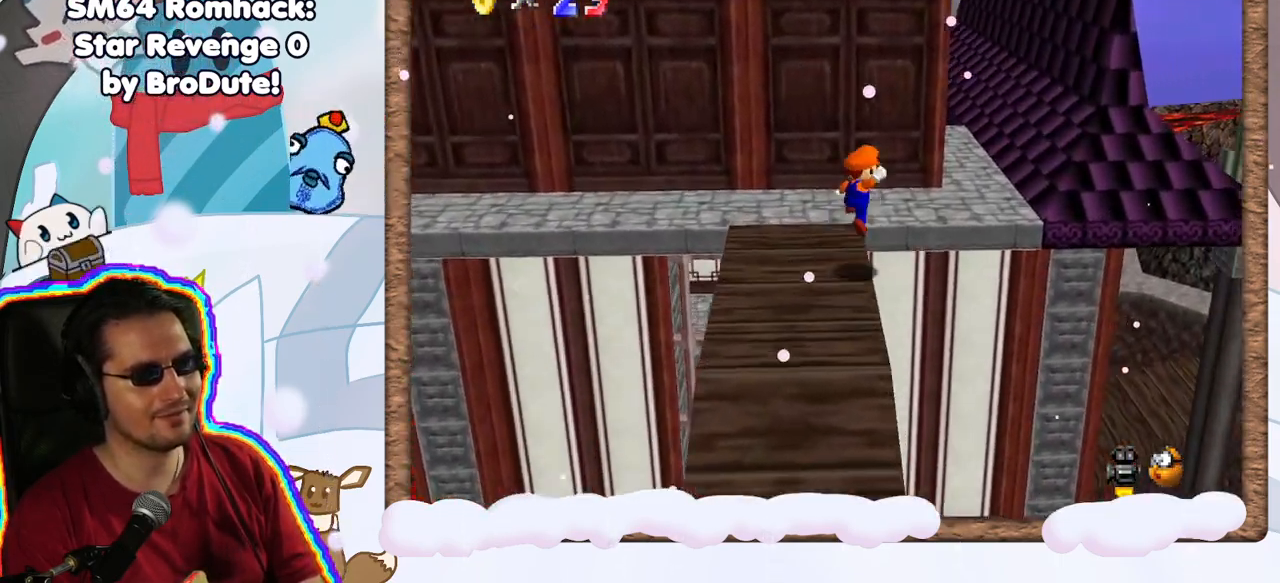
{"buttons": [], "left_stick": "up-right", "events": [[200, "DPAD_DOWN", "down"], [267, "DPAD_DOWN", "up"], [317, "A", "up"], [400, "DPAD_LEFT", "down"], [500, "DPAD_LEFT", "up"], [500, "left_stick", "up-right"]]}